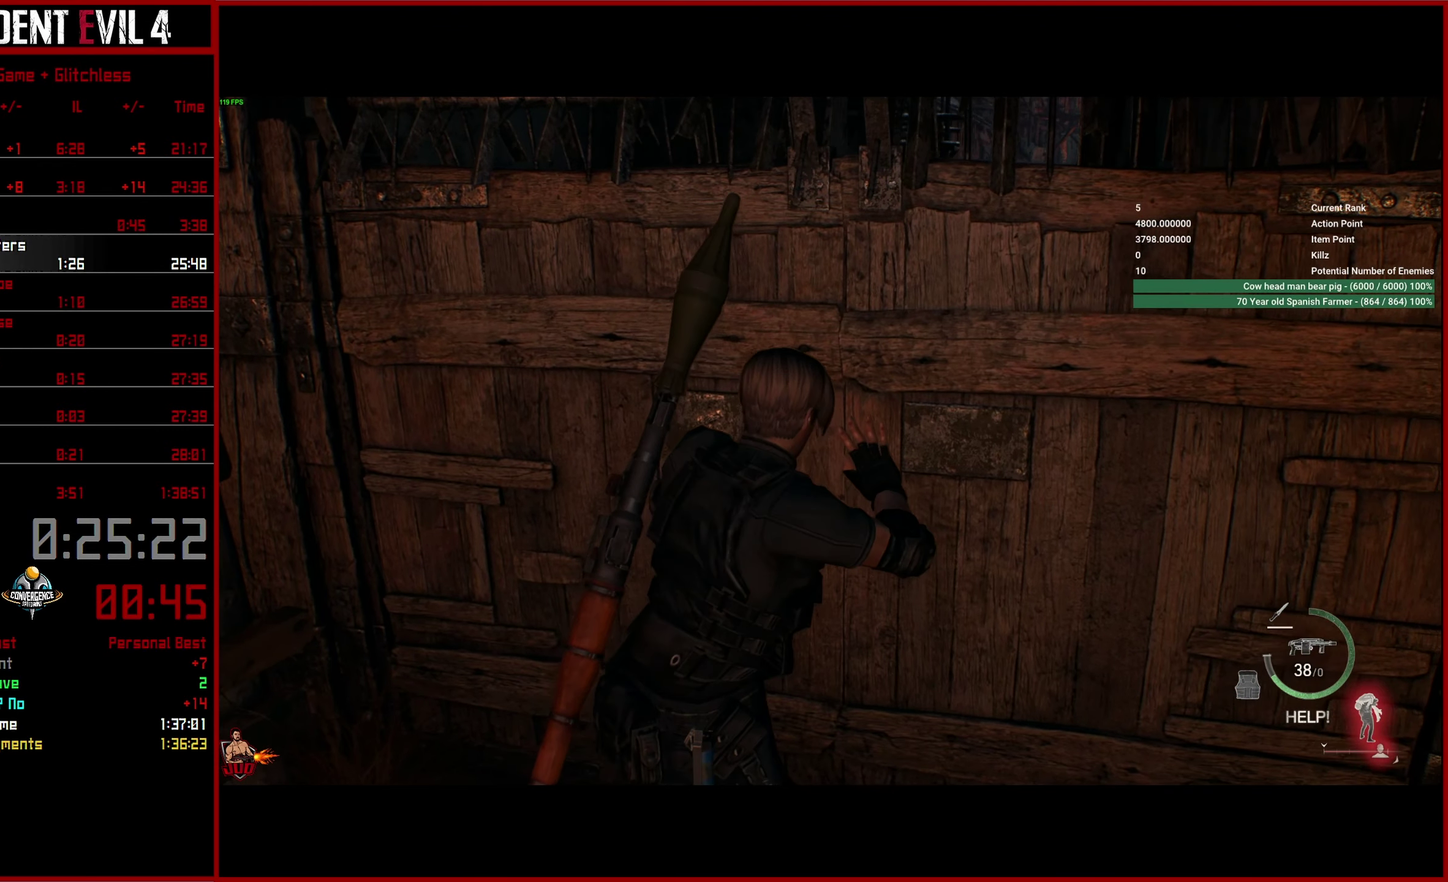
Gameplay with a controller (PlayStation layout); each line is a JSON object with the inputs held at the frame after it. "events" lists button and stick changes between this image and that frame as [ms after this image, input, new state], when the widget could be followed in between. This overlay highlights the sticks when they move; stick clicks (L3) are not distinguishable. This document gives stick clicks only as held states, not as events. Not read: left_stick.
{"buttons": ["L3"], "right_stick": "center", "events": []}
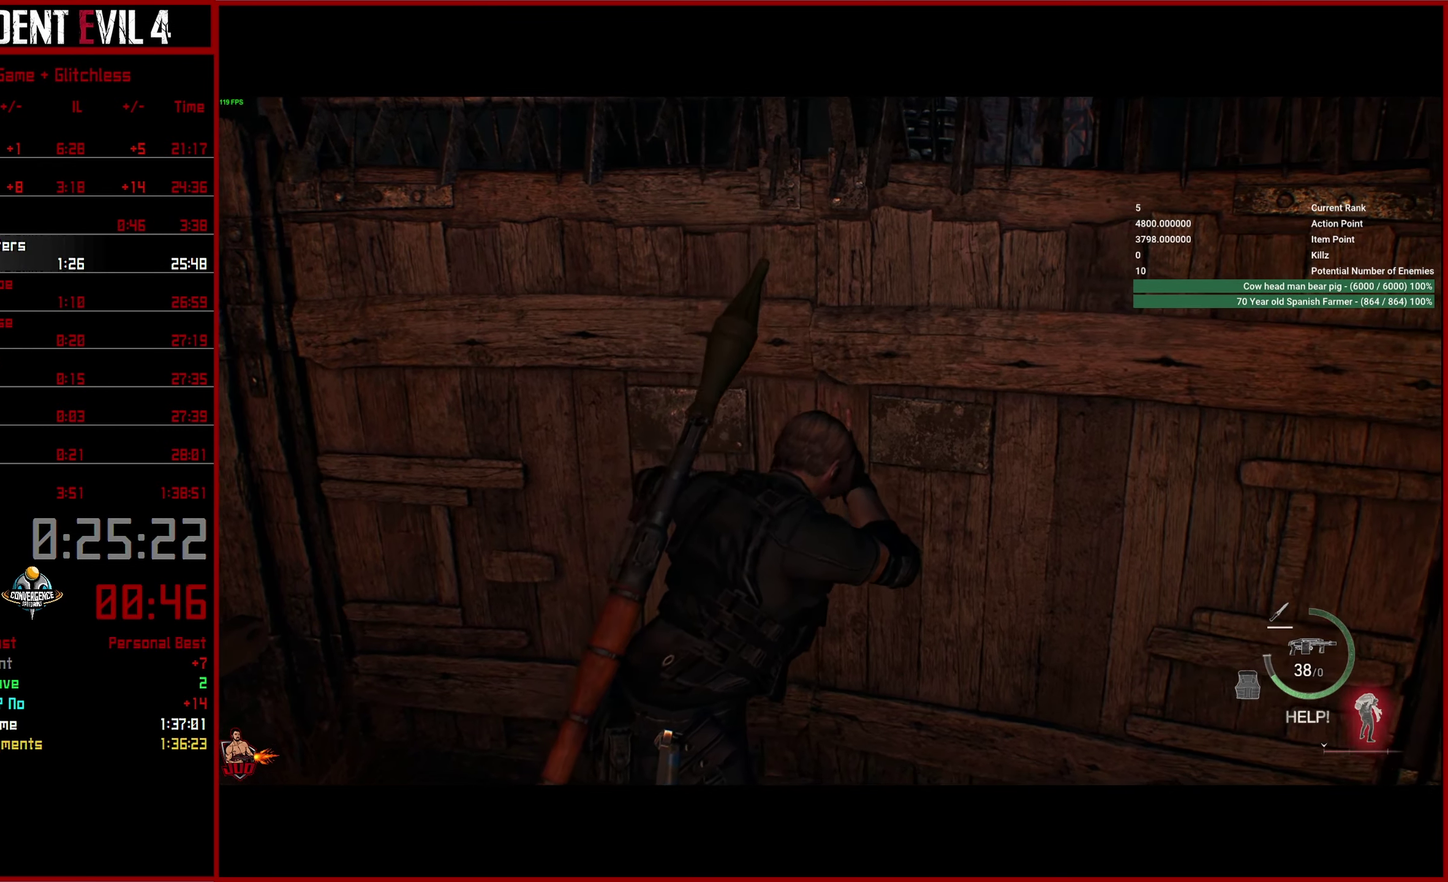
{"buttons": ["L3"], "right_stick": "center", "events": []}
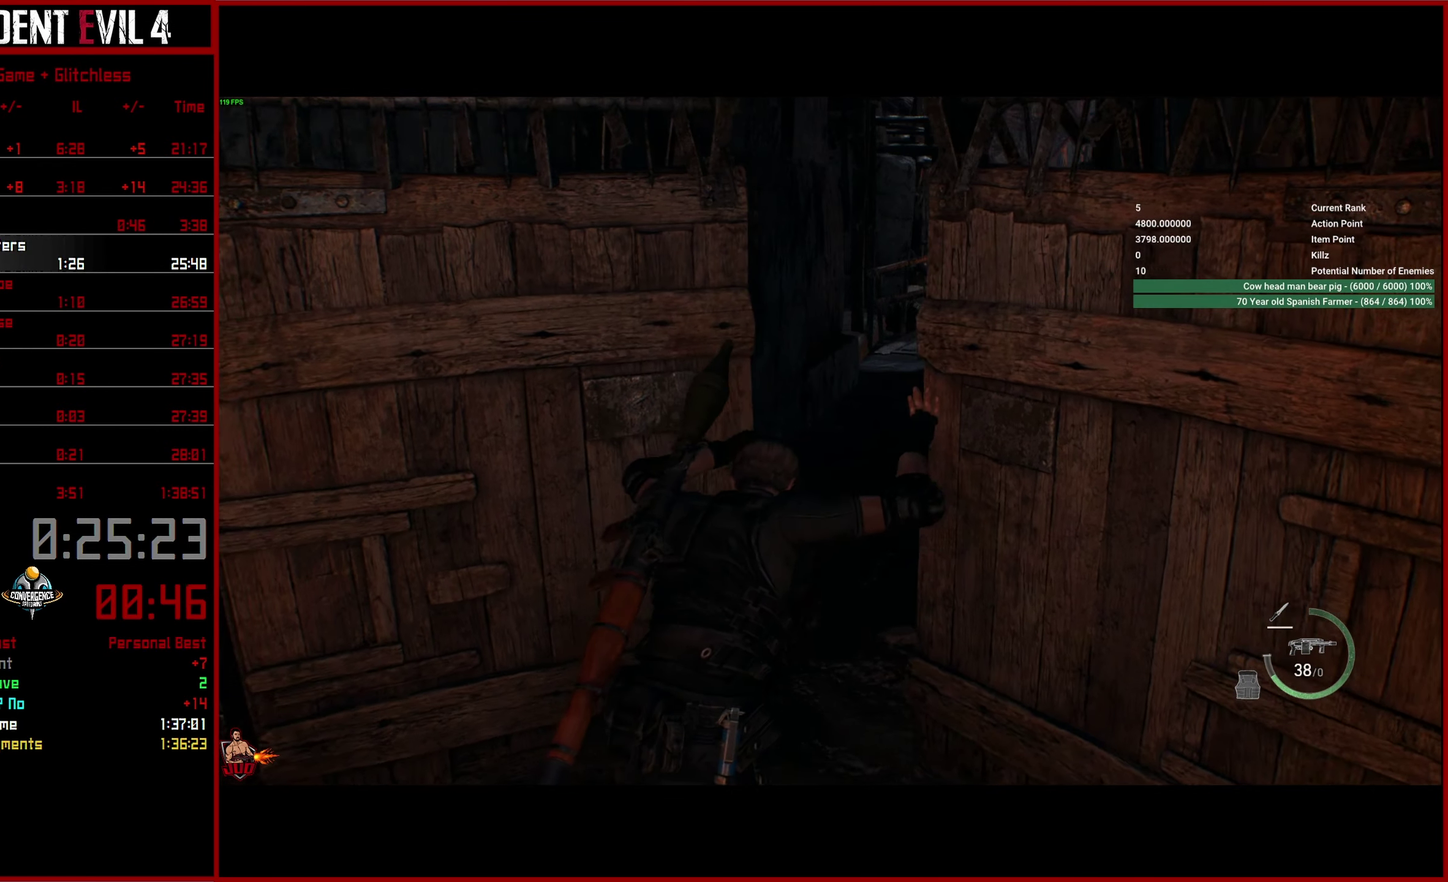
{"buttons": ["L3"], "right_stick": "center", "events": []}
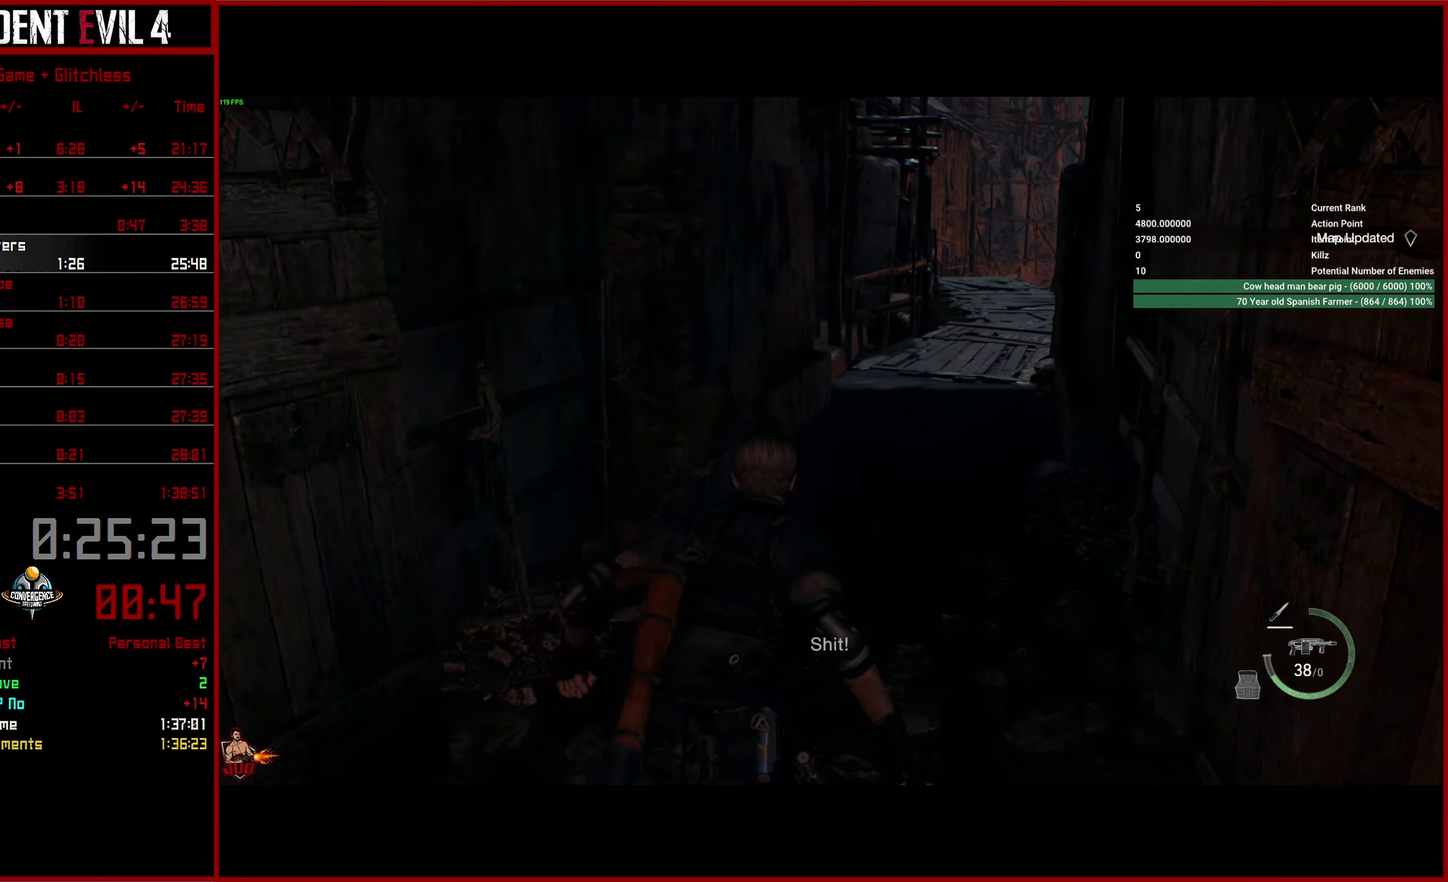
{"buttons": [], "right_stick": "right"}